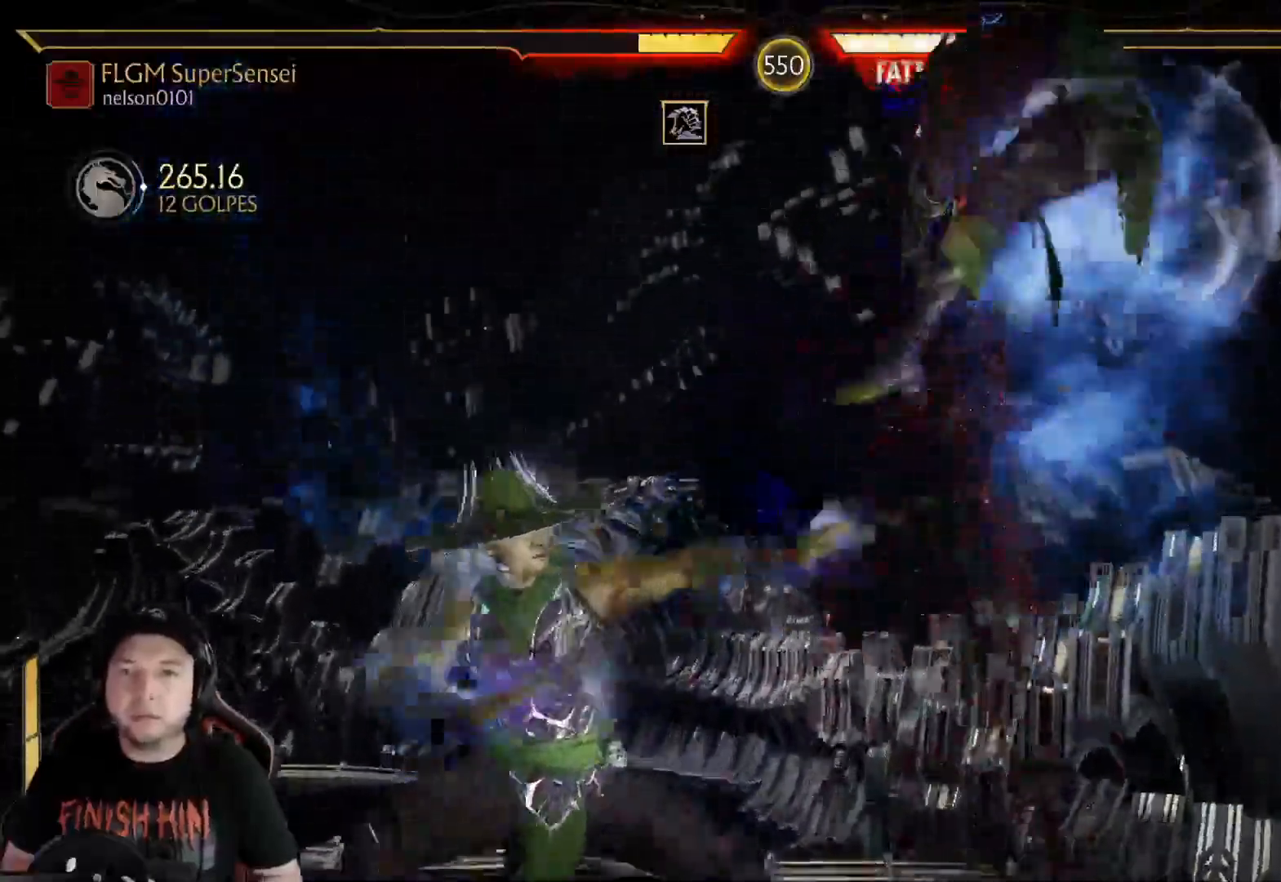
Gameplay with a controller (Xbox layout); each line is a JSON object with the inputs held at the frame after it. "events" lists button and stick changes between this image and that frame as [ms after this image, input, new state], when the widget could be followed in between. Not read: L3 R3 SHARE.
{"buttons": ["DPAD_DOWN", "DPAD_LEFT"], "left_stick": "center", "right_stick": "center", "events": [[334, "Y", "down"], [435, "DPAD_DOWN", "down"], [435, "DPAD_LEFT", "down"], [435, "Y", "up"]]}
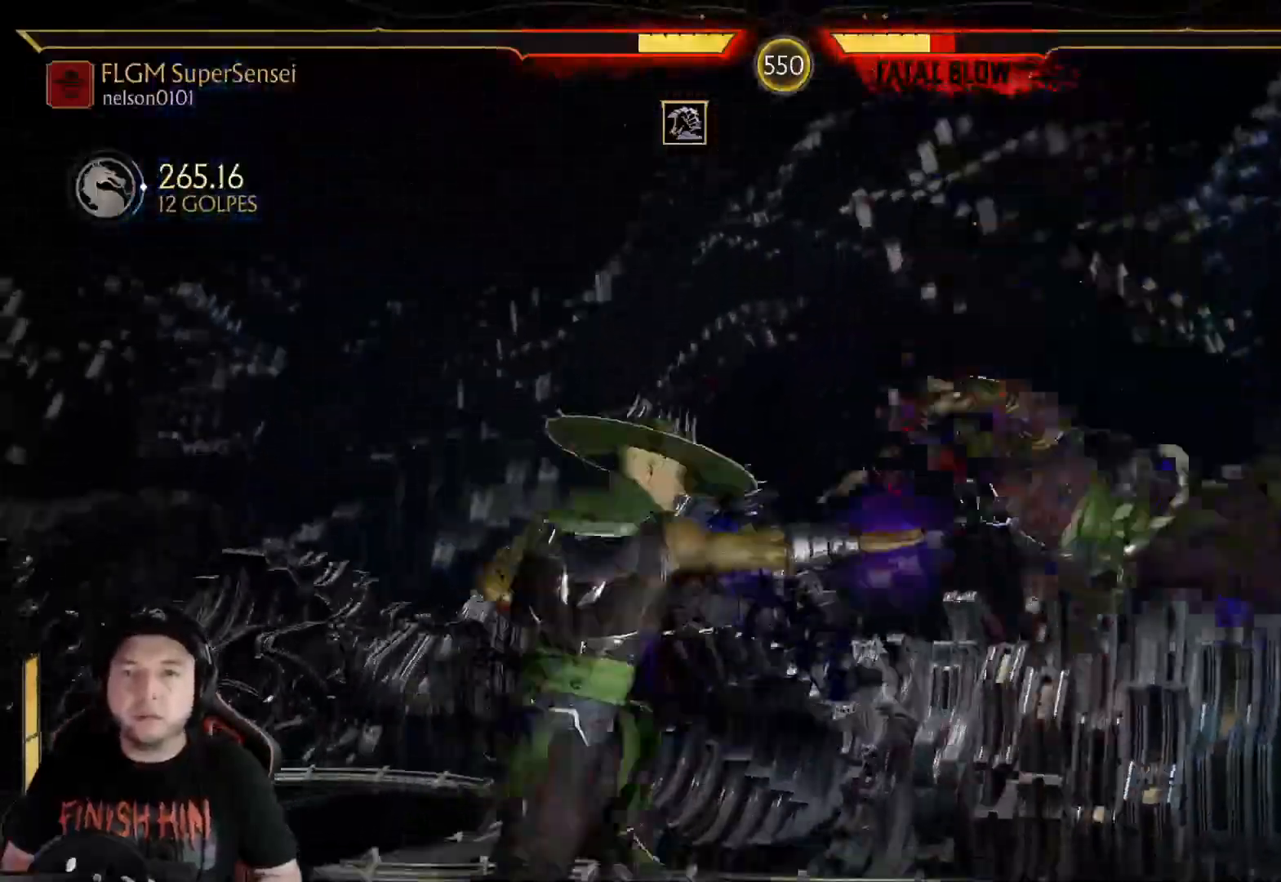
{"buttons": [], "left_stick": "center", "right_stick": "center", "events": [[16, "DPAD_LEFT", "up"], [33, "DPAD_RIGHT", "down"], [33, "X", "down"], [50, "DPAD_DOWN", "up"], [50, "R1", "down"], [133, "R1", "up"], [183, "R1", "down"], [200, "DPAD_RIGHT", "up"], [267, "R1", "up"], [267, "X", "up"]]}
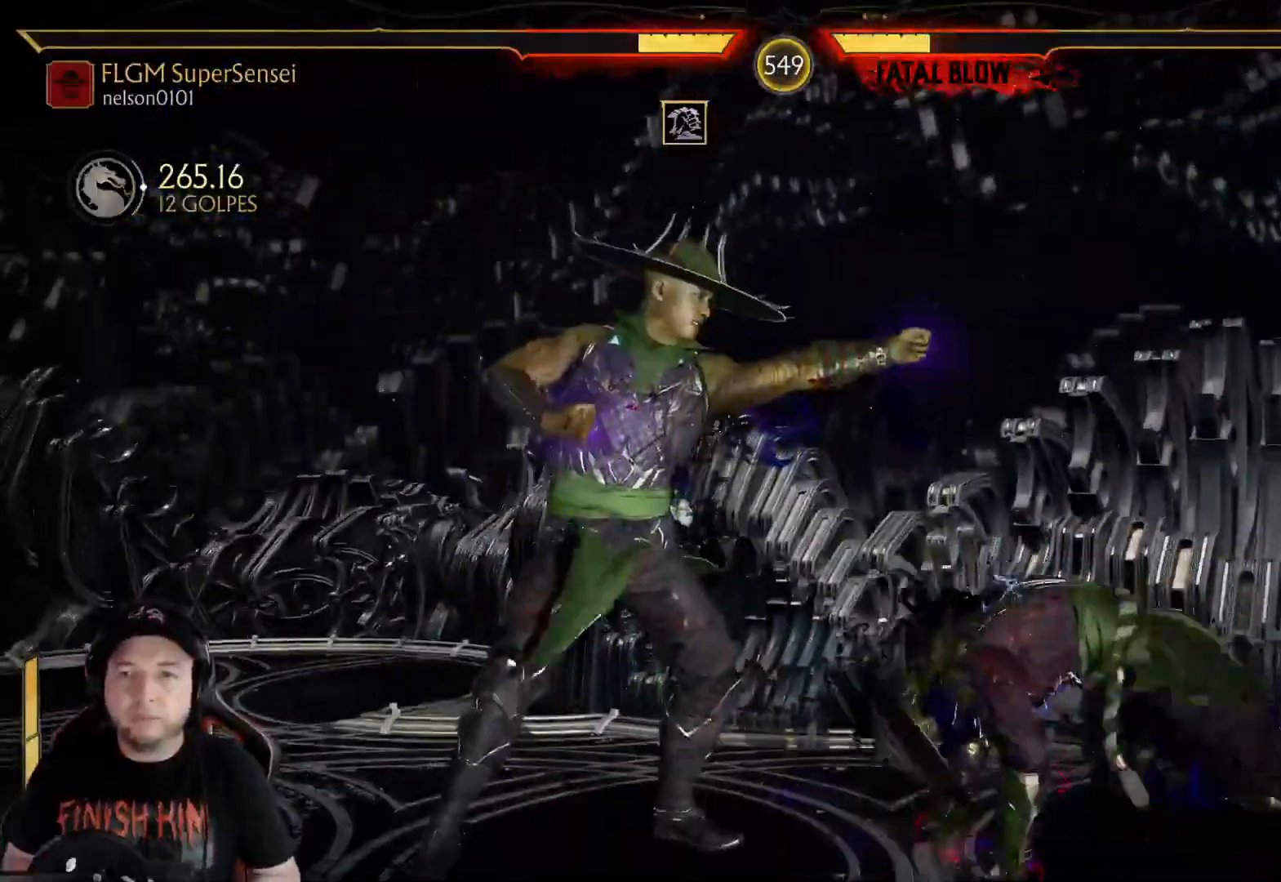
{"buttons": [], "left_stick": "center", "right_stick": "center", "events": [[268, "DPAD_UP", "down"], [435, "DPAD_UP", "up"]]}
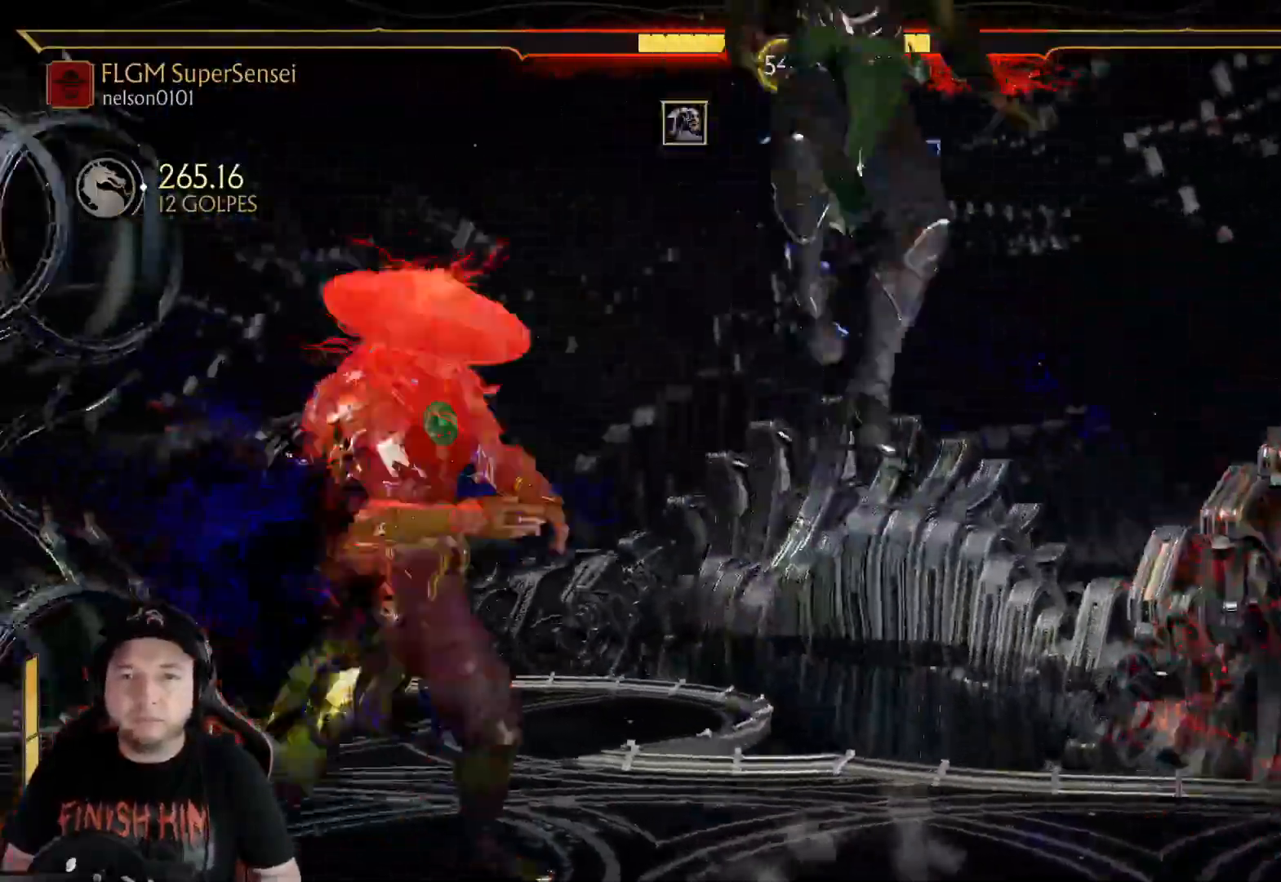
{"buttons": ["B", "DPAD_DOWN"], "left_stick": "center", "right_stick": "center", "events": [[250, "B", "down"], [317, "DPAD_DOWN", "down"], [367, "R1", "down"], [434, "B", "up"], [451, "R1", "up"], [501, "B", "down"]]}
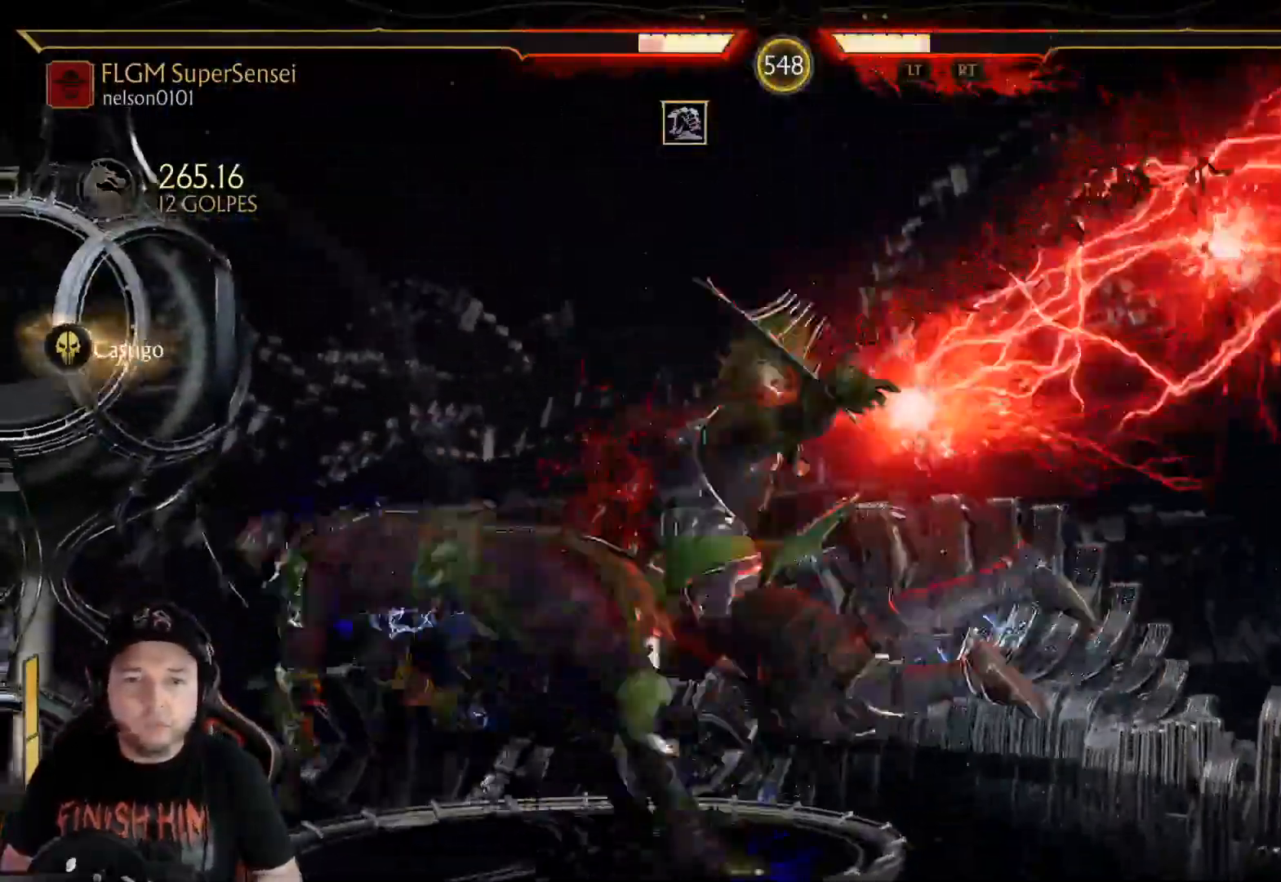
{"buttons": [], "left_stick": "center", "right_stick": "center", "events": [[17, "R1", "down"], [67, "B", "up"], [100, "R1", "up"], [134, "B", "down"], [150, "R1", "down"], [217, "R1", "up"], [267, "DPAD_DOWN", "up"], [435, "B", "up"]]}
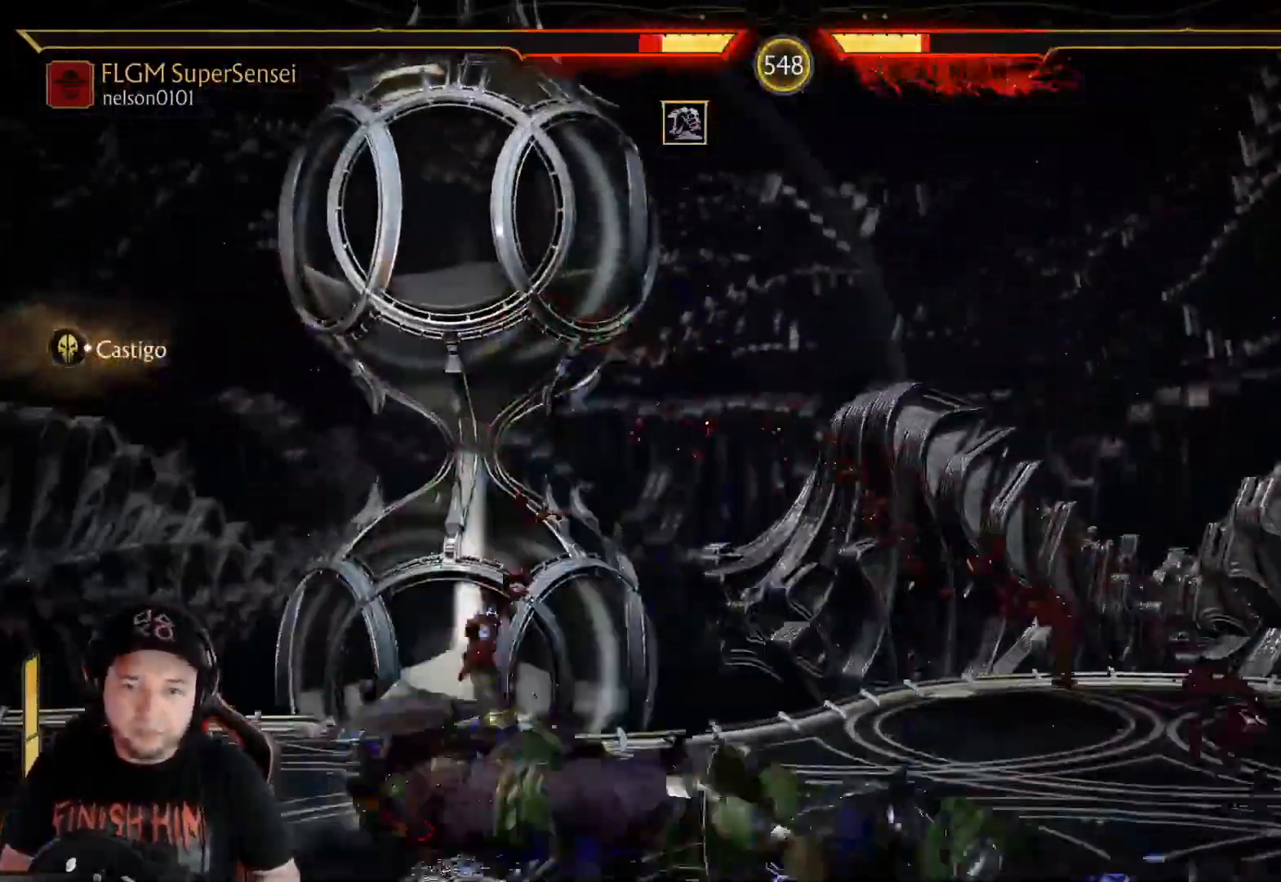
{"buttons": ["DPAD_UP", "DPAD_LEFT"], "left_stick": "center", "right_stick": "center"}